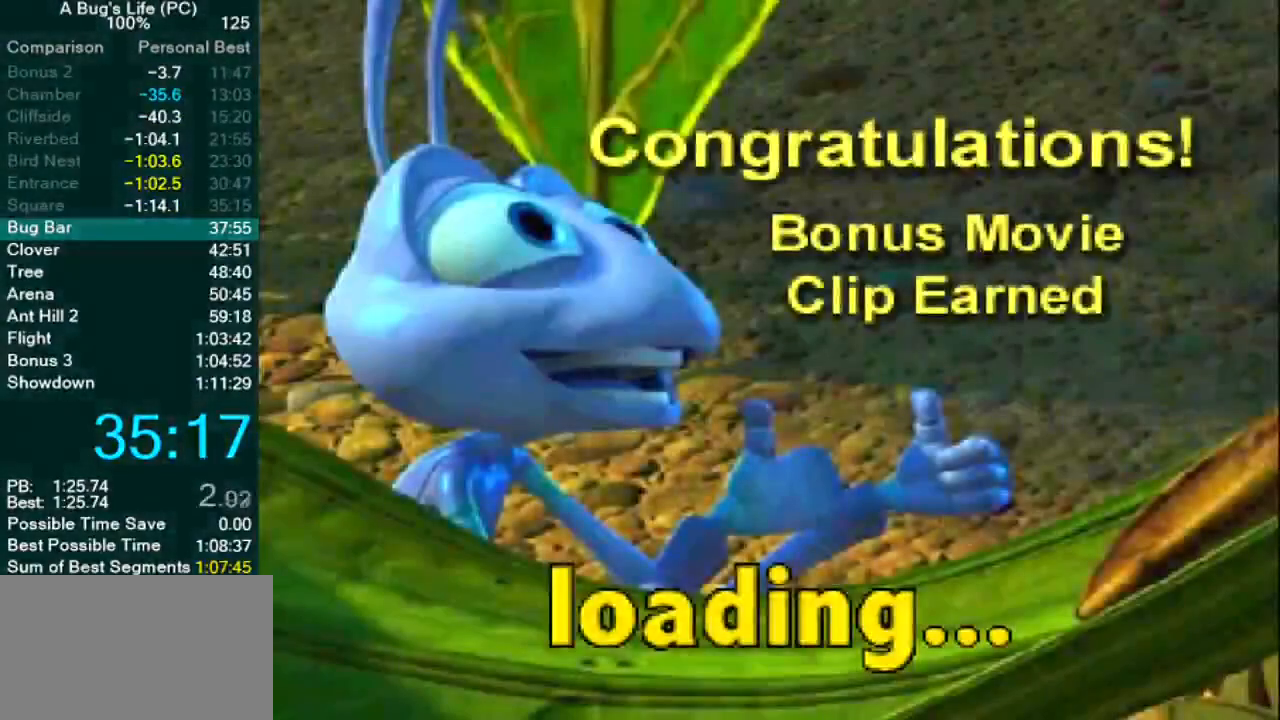
Gameplay with a controller (PlayStation layout); each line is a JSON object with the inputs held at the frame after it. "events" lists button and stick changes between this image and that frame as [ms after this image, input, new state], when the widget could be followed in between. Not read: L1 L3 R2 R3 right_stick.
{"buttons": [], "left_stick": "center", "events": [[50, "CIRCLE", "down"], [133, "CIRCLE", "up"], [233, "CIRCLE", "down"], [283, "CIRCLE", "up"], [383, "CIRCLE", "down"], [450, "CIRCLE", "up"]]}
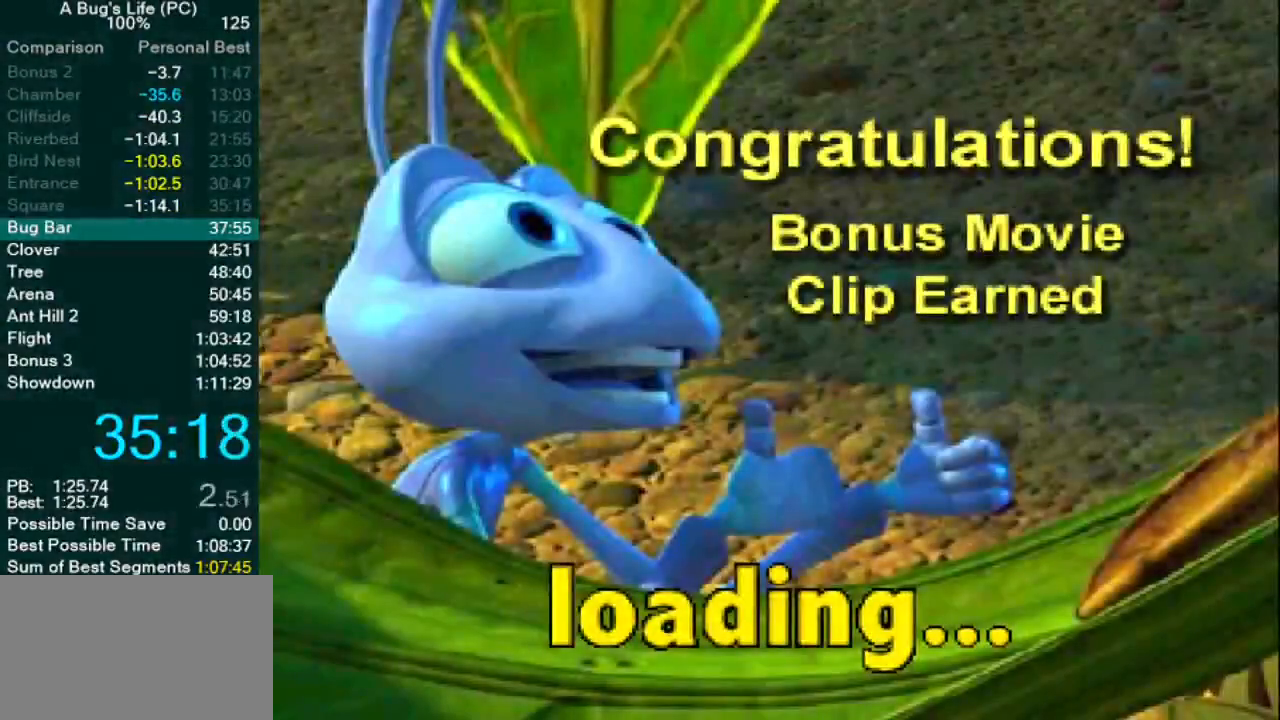
{"buttons": ["CIRCLE"], "left_stick": "center", "events": [[33, "CIRCLE", "down"], [100, "CIRCLE", "up"], [183, "CIRCLE", "down"], [250, "CIRCLE", "up"], [333, "CIRCLE", "down"], [400, "CIRCLE", "up"], [483, "CIRCLE", "down"]]}
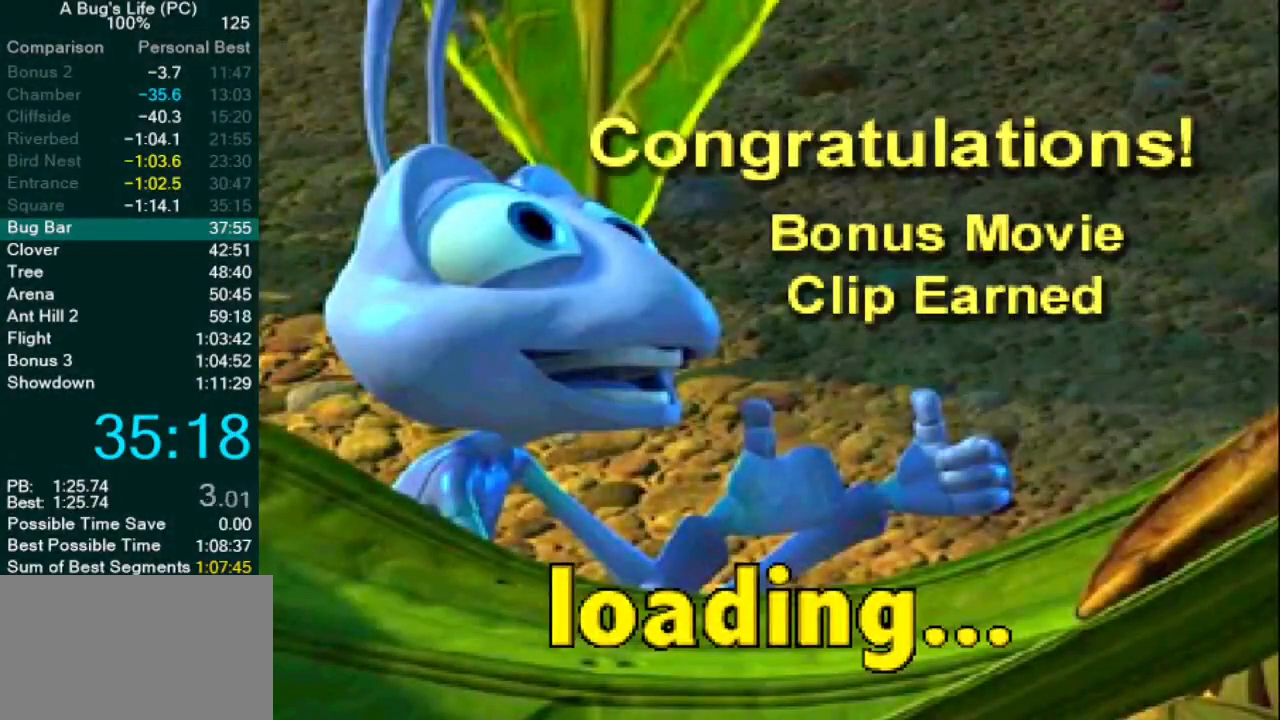
{"buttons": ["CIRCLE"], "left_stick": "center", "events": [[50, "CIRCLE", "up"], [133, "CIRCLE", "down"], [217, "CIRCLE", "up"], [317, "CIRCLE", "down"], [367, "CIRCLE", "up"], [450, "CIRCLE", "down"]]}
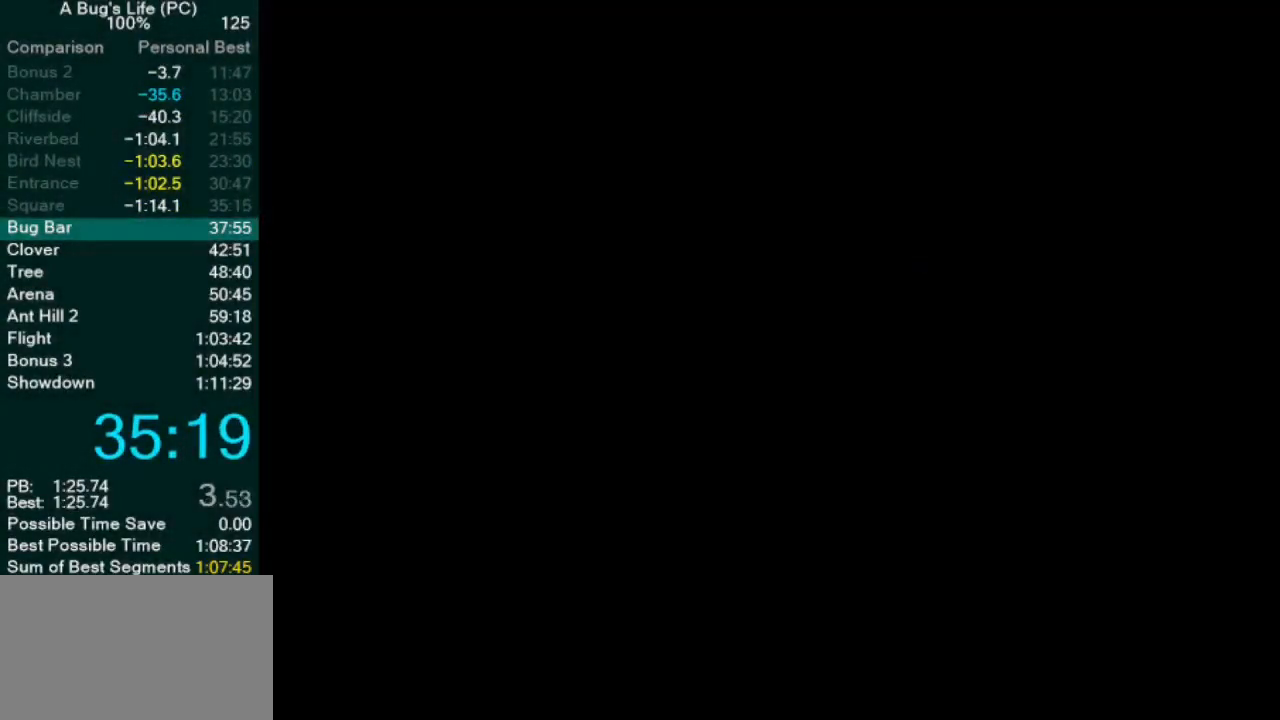
{"buttons": [], "left_stick": "center", "events": [[33, "CIRCLE", "up"], [100, "CIRCLE", "down"], [167, "CIRCLE", "up"], [267, "CIRCLE", "down"], [317, "CIRCLE", "up"], [400, "CIRCLE", "down"], [467, "CIRCLE", "up"]]}
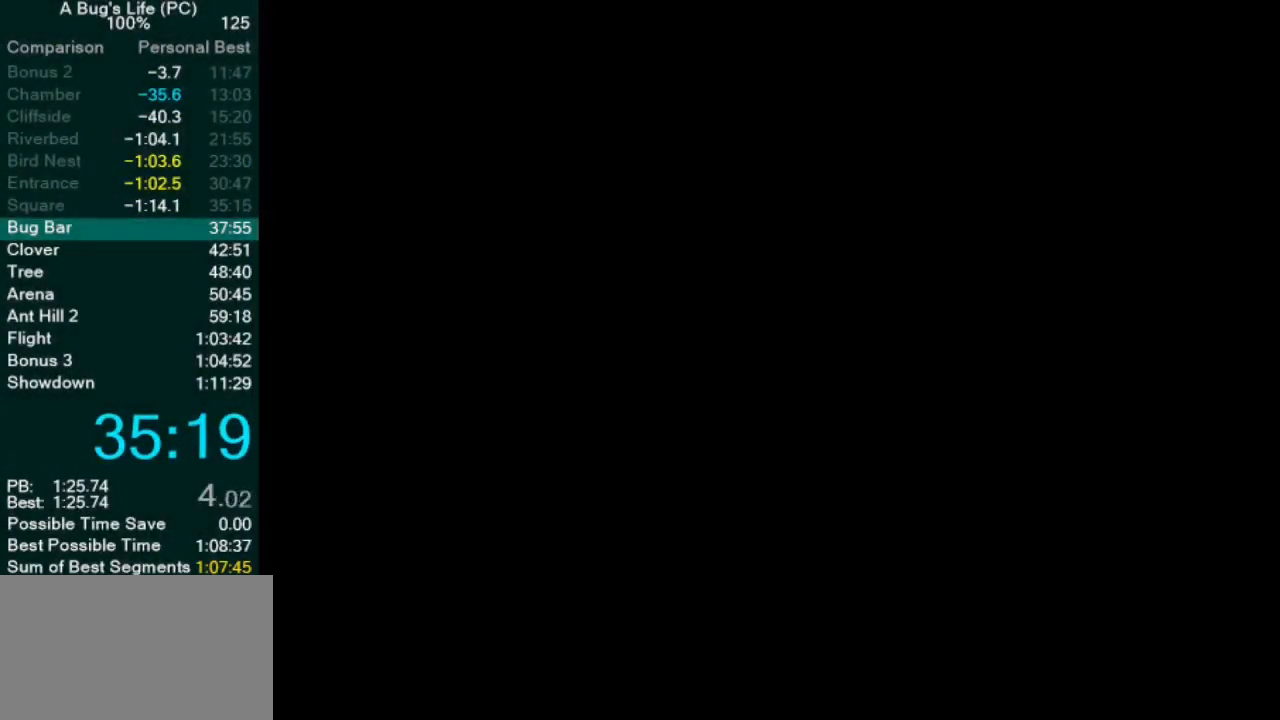
{"buttons": [], "left_stick": "center", "events": [[50, "CIRCLE", "down"], [133, "CIRCLE", "up"], [183, "CIRCLE", "down"], [267, "CIRCLE", "up"]]}
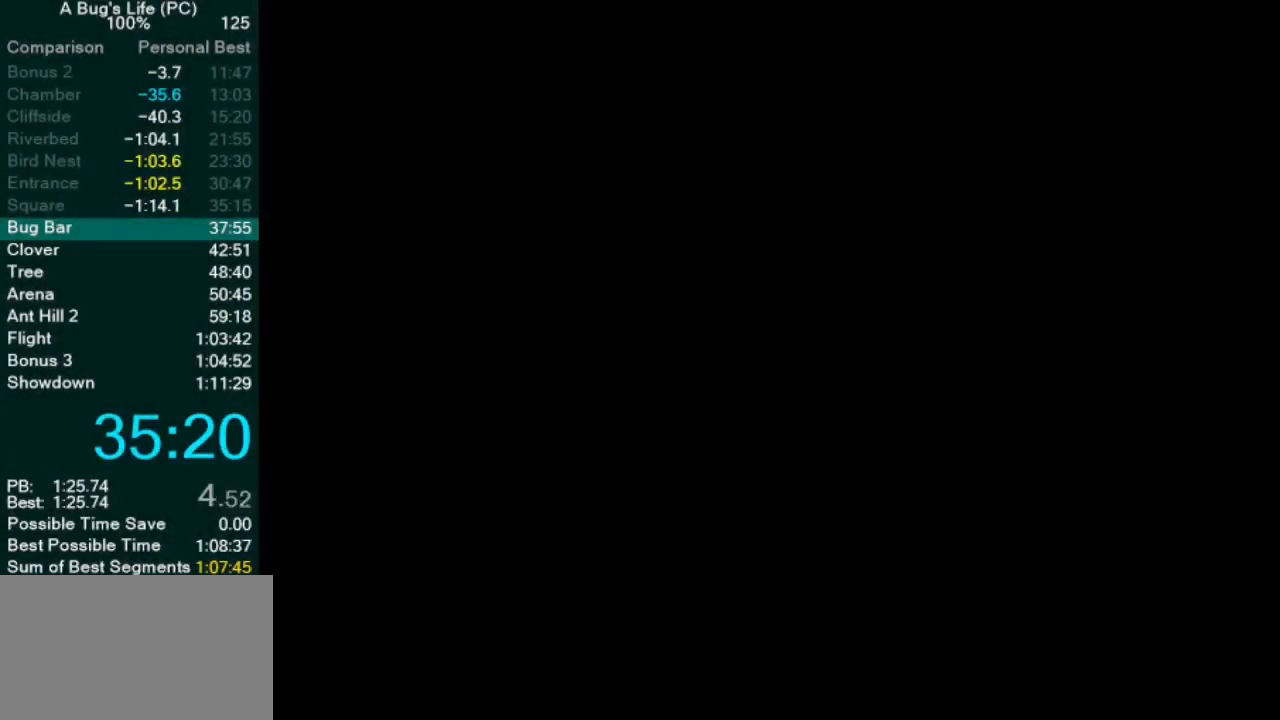
{"buttons": [], "left_stick": "center", "events": [[150, "DPAD_RIGHT", "down"], [217, "DPAD_RIGHT", "up"], [300, "DPAD_RIGHT", "down"], [367, "DPAD_RIGHT", "up"], [433, "DPAD_RIGHT", "down"], [500, "DPAD_RIGHT", "up"]]}
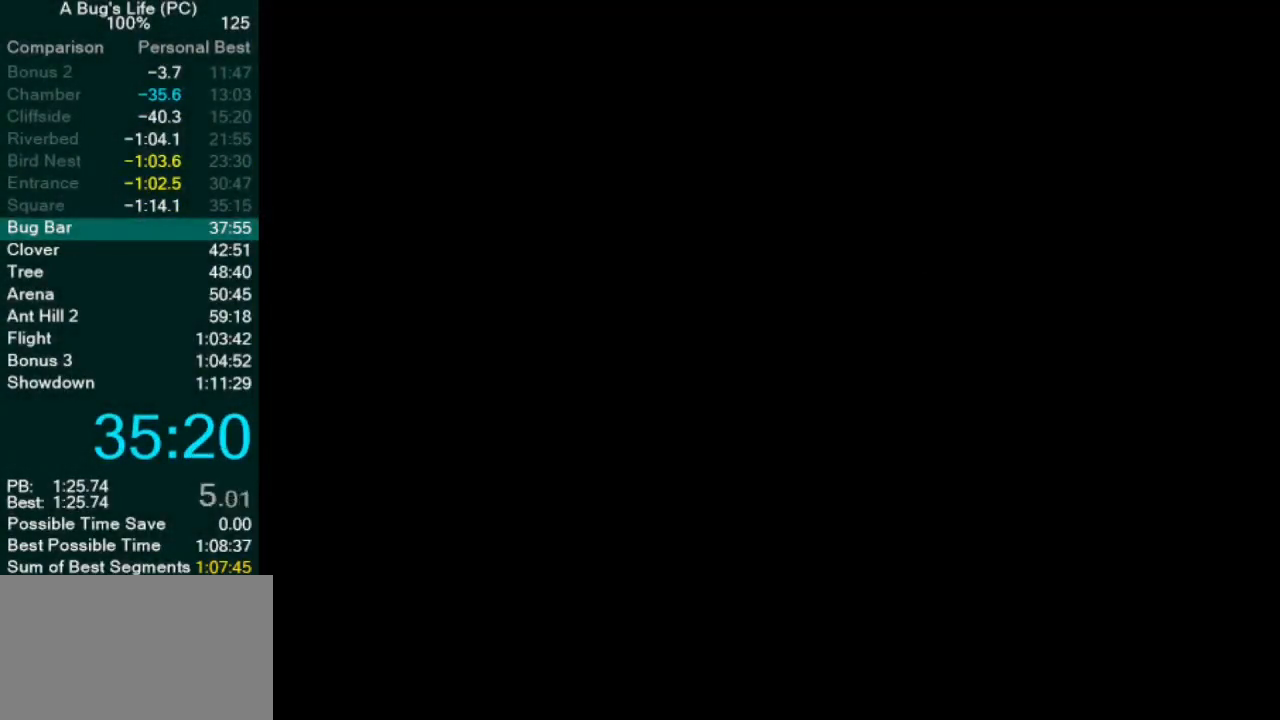
{"buttons": ["CIRCLE"], "left_stick": "center", "events": [[83, "DPAD_RIGHT", "down"], [133, "DPAD_RIGHT", "up"], [217, "DPAD_RIGHT", "down"], [283, "DPAD_RIGHT", "up"], [367, "DPAD_RIGHT", "down"], [450, "DPAD_RIGHT", "up"], [467, "CIRCLE", "down"]]}
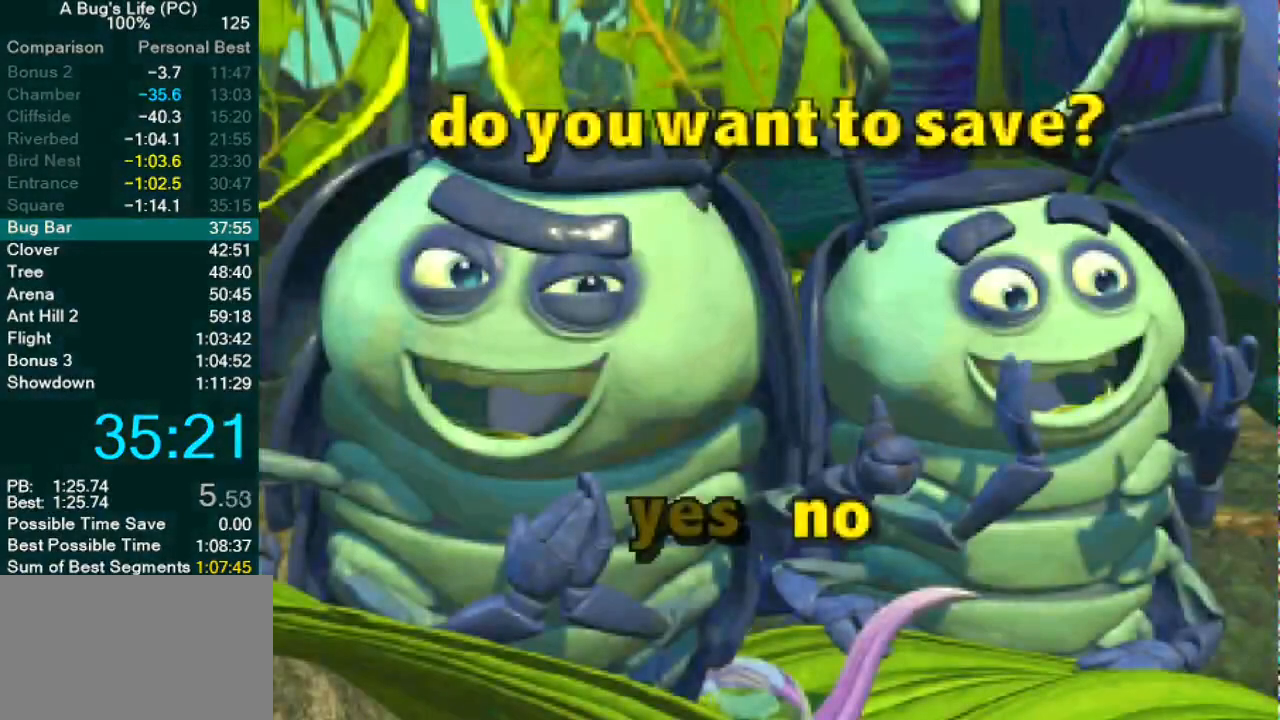
{"buttons": ["DPAD_RIGHT"], "left_stick": "center", "events": [[50, "CIRCLE", "up"], [117, "CIRCLE", "down"], [200, "CIRCLE", "up"], [300, "CIRCLE", "down"], [367, "CIRCLE", "up"], [367, "DPAD_RIGHT", "down"]]}
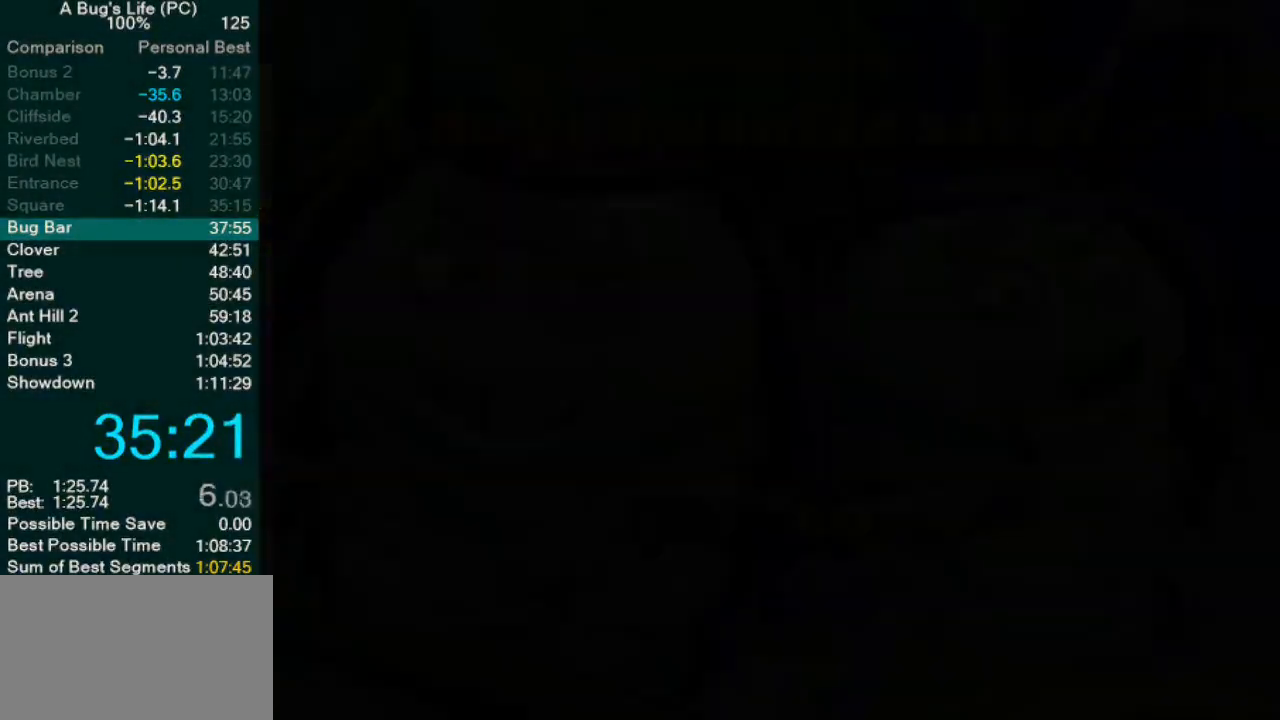
{"buttons": [], "left_stick": "center", "events": [[500, "DPAD_RIGHT", "up"]]}
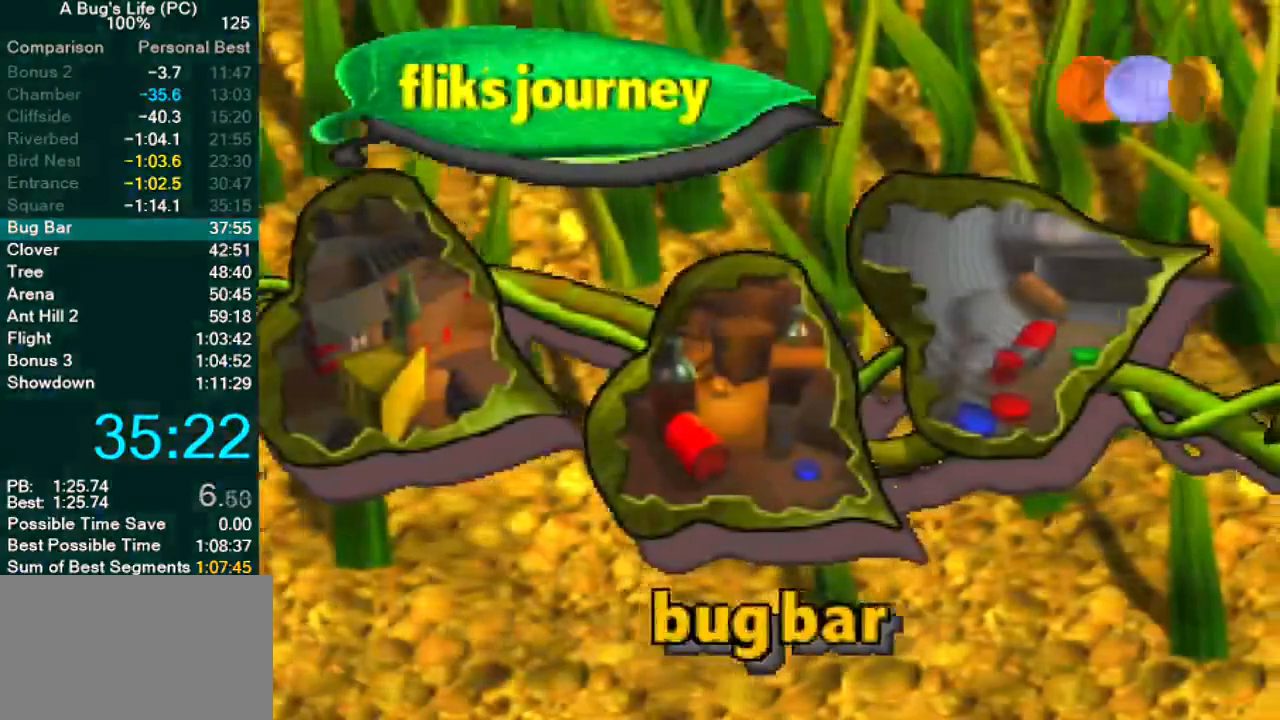
{"buttons": ["CIRCLE"], "left_stick": "center", "events": [[33, "CIRCLE", "down"], [117, "CIRCLE", "up"], [183, "CIRCLE", "down"], [267, "CIRCLE", "up"], [333, "CIRCLE", "down"], [417, "CIRCLE", "up"], [500, "CIRCLE", "down"]]}
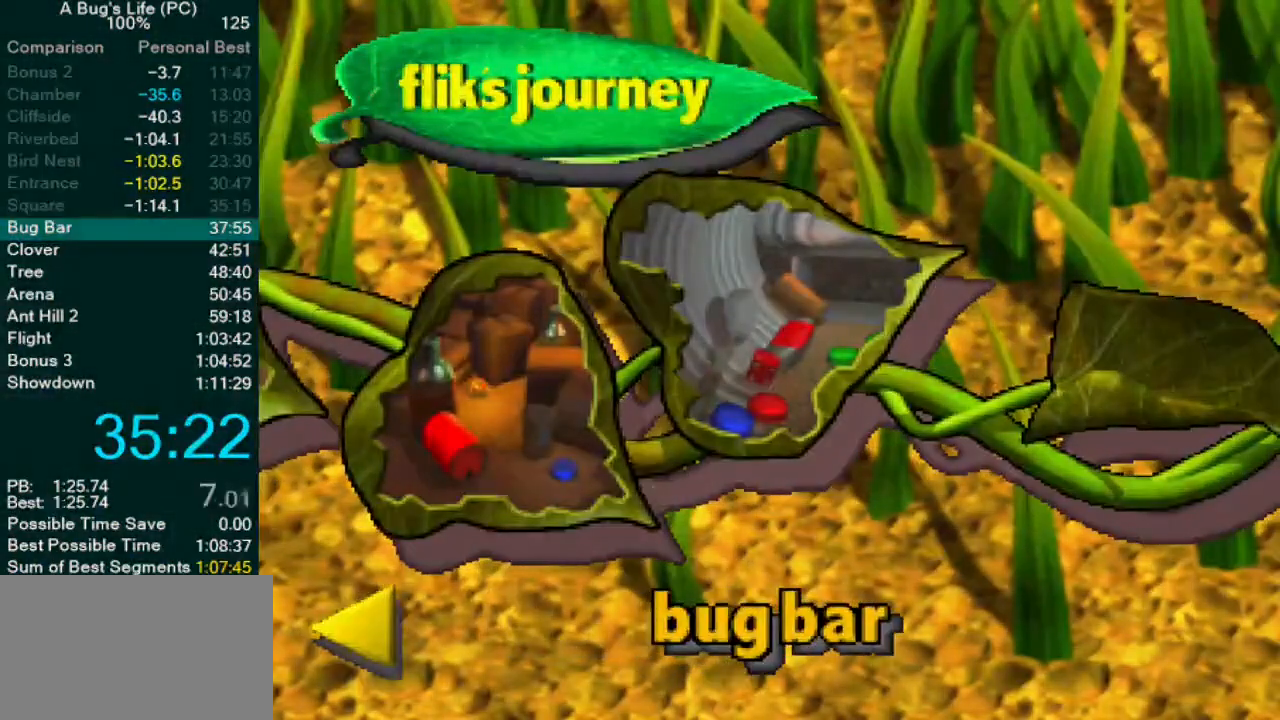
{"buttons": ["CIRCLE"], "left_stick": "center", "events": [[67, "CIRCLE", "up"], [150, "CIRCLE", "down"], [167, "left_stick", "down-left"], [200, "CIRCLE", "up"], [250, "left_stick", "center"], [317, "CIRCLE", "down"], [383, "CIRCLE", "up"], [467, "CIRCLE", "down"]]}
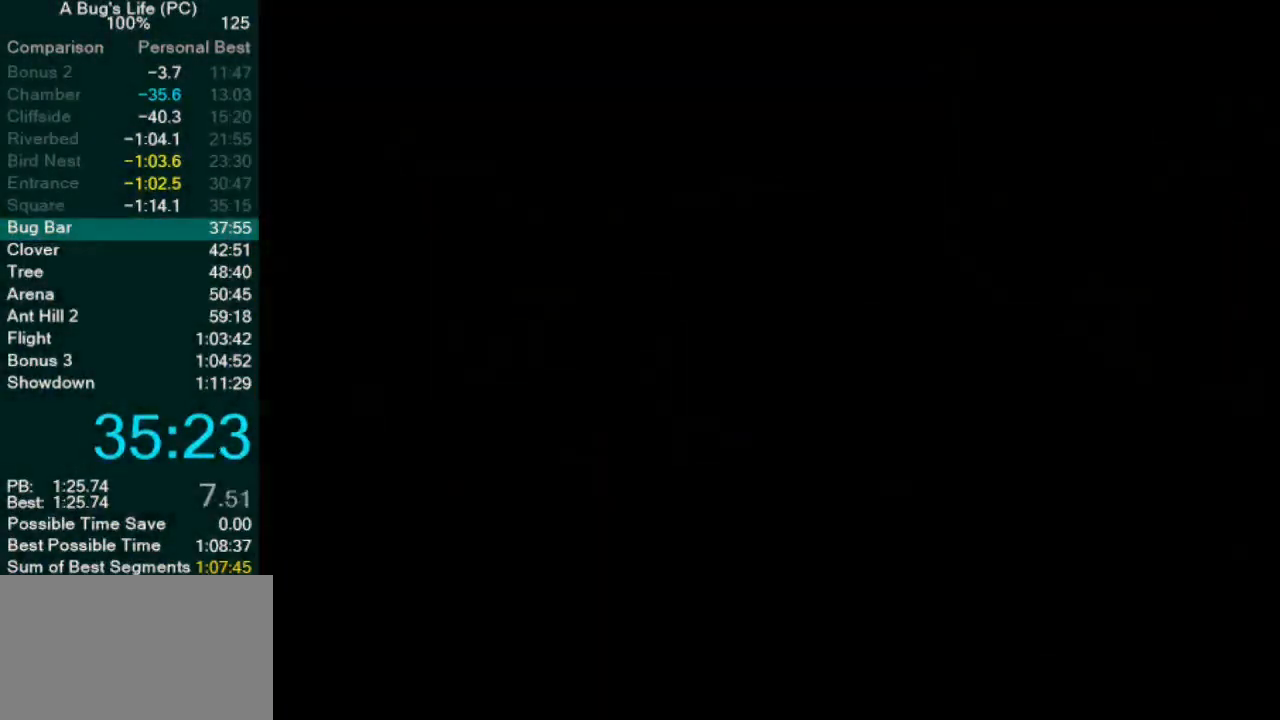
{"buttons": [], "left_stick": "center", "events": [[33, "CIRCLE", "up"], [133, "CIRCLE", "down"], [183, "CIRCLE", "up"], [283, "CIRCLE", "down"], [333, "CIRCLE", "up"], [433, "CIRCLE", "down"], [500, "CIRCLE", "up"]]}
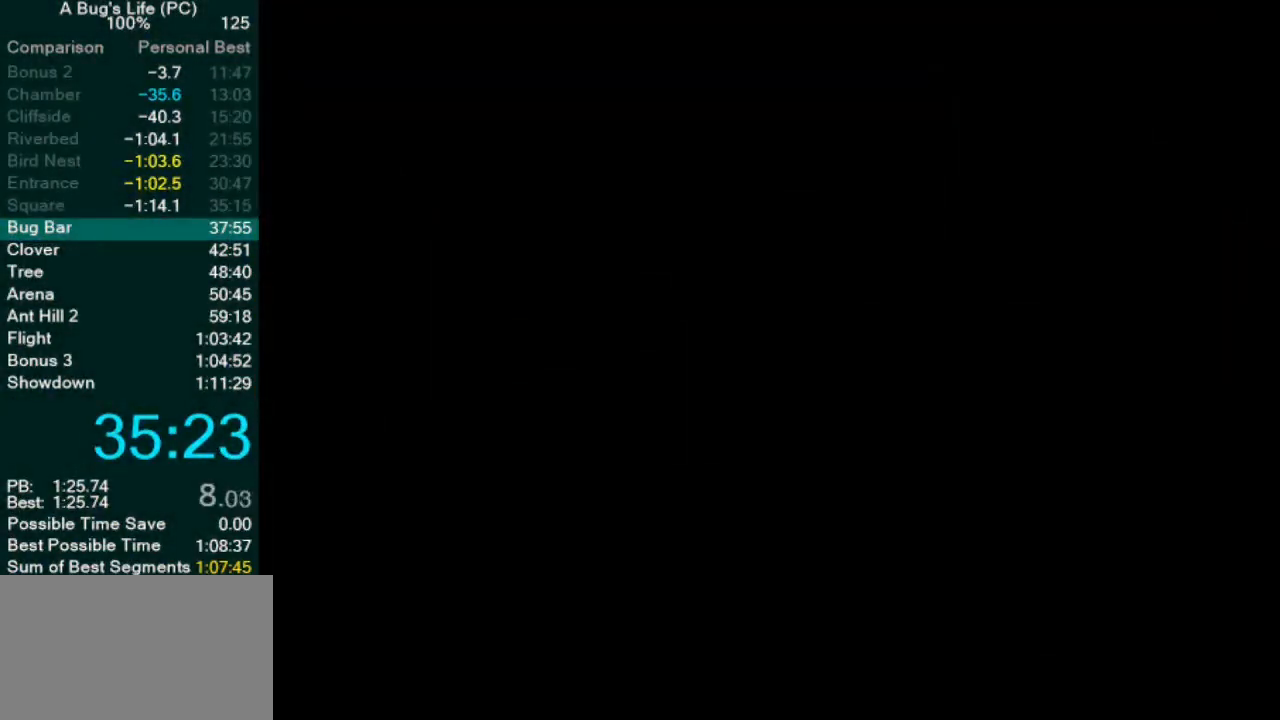
{"buttons": [], "left_stick": "center", "events": [[83, "CIRCLE", "down"], [133, "CIRCLE", "up"], [217, "CIRCLE", "down"], [300, "CIRCLE", "up"], [383, "CIRCLE", "down"], [450, "CIRCLE", "up"]]}
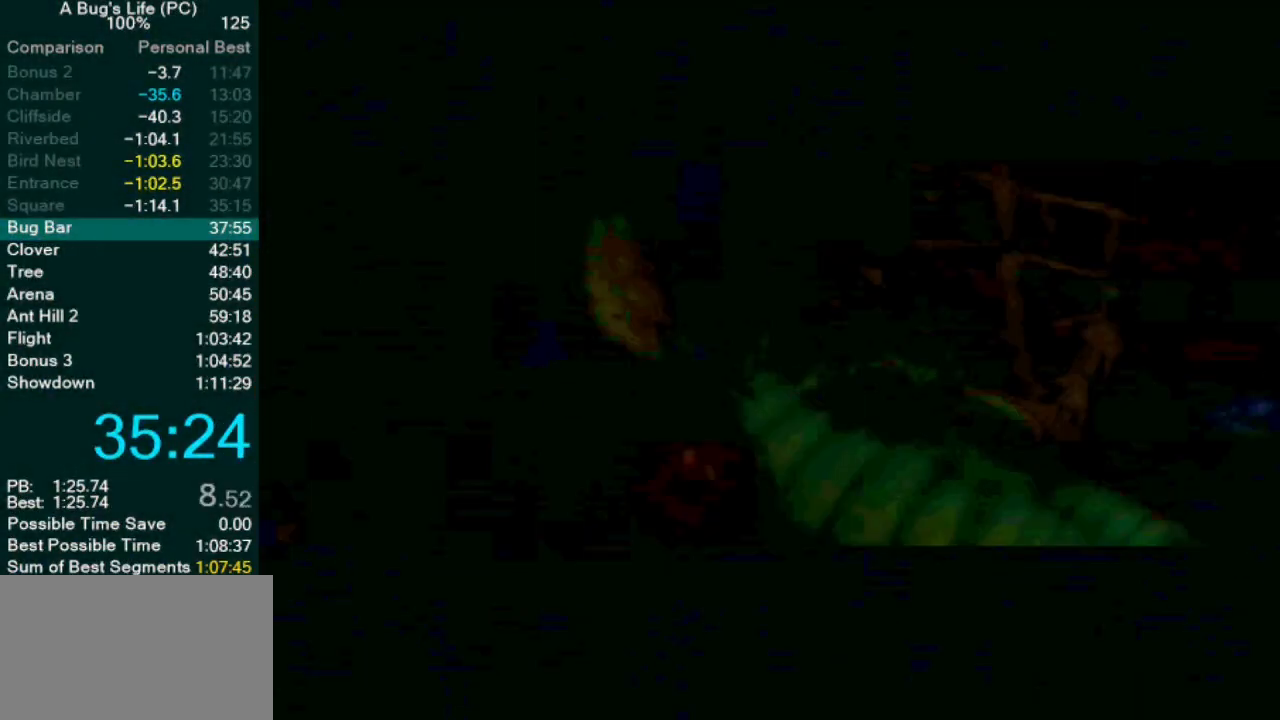
{"buttons": ["CIRCLE"], "left_stick": "center", "events": [[33, "CIRCLE", "down"], [117, "CIRCLE", "up"], [183, "CIRCLE", "down"], [250, "CIRCLE", "up"], [350, "CIRCLE", "down"], [433, "CIRCLE", "up"], [483, "CIRCLE", "down"]]}
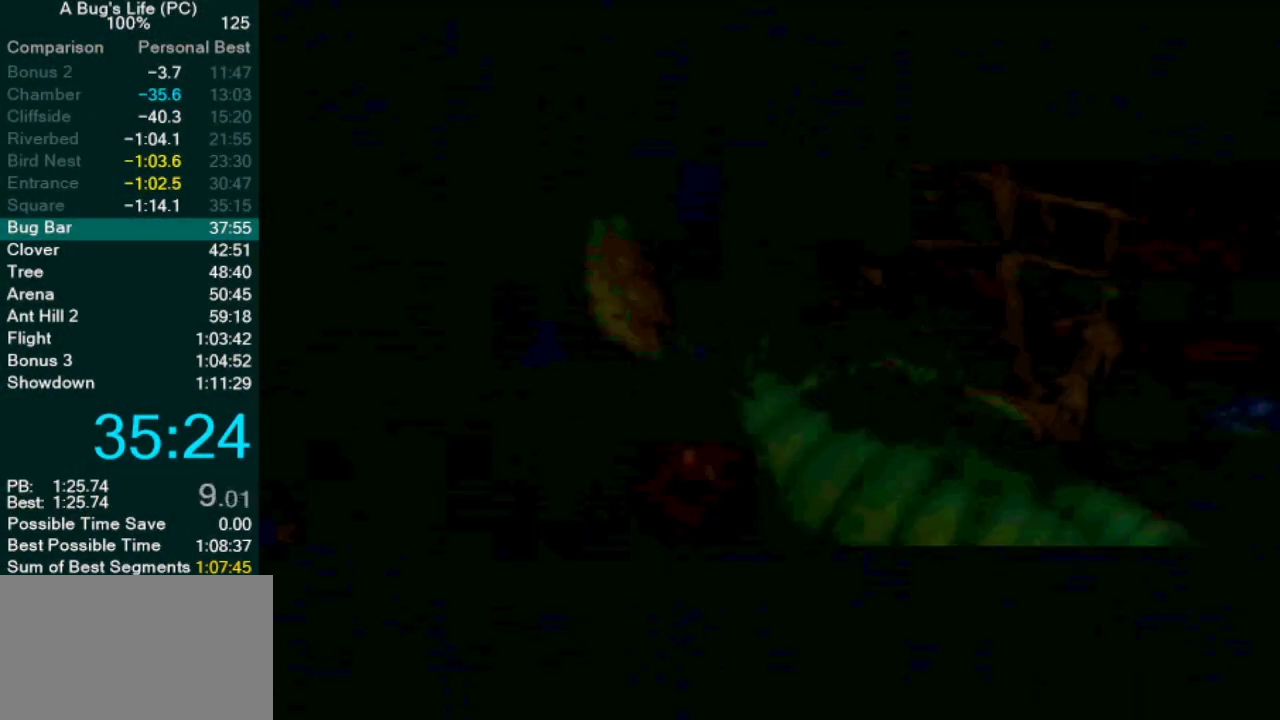
{"buttons": [], "left_stick": "center", "events": [[83, "CIRCLE", "up"]]}
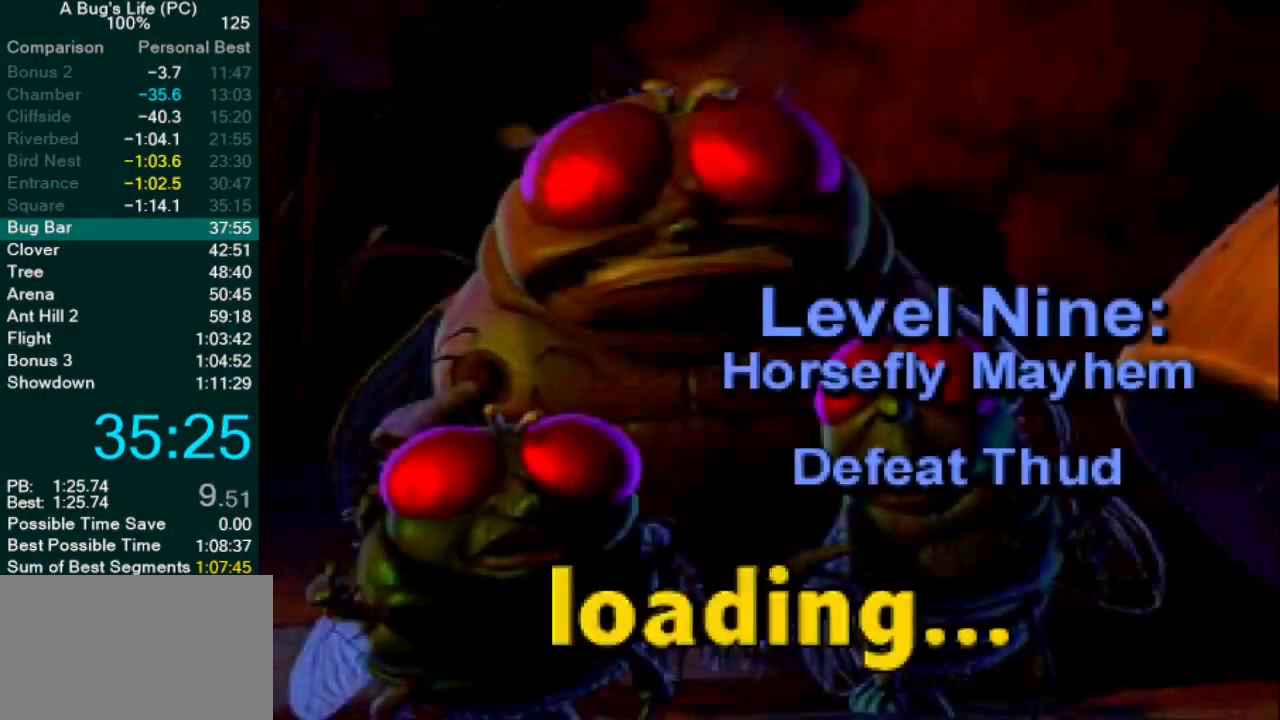
{"buttons": [], "left_stick": "center", "events": []}
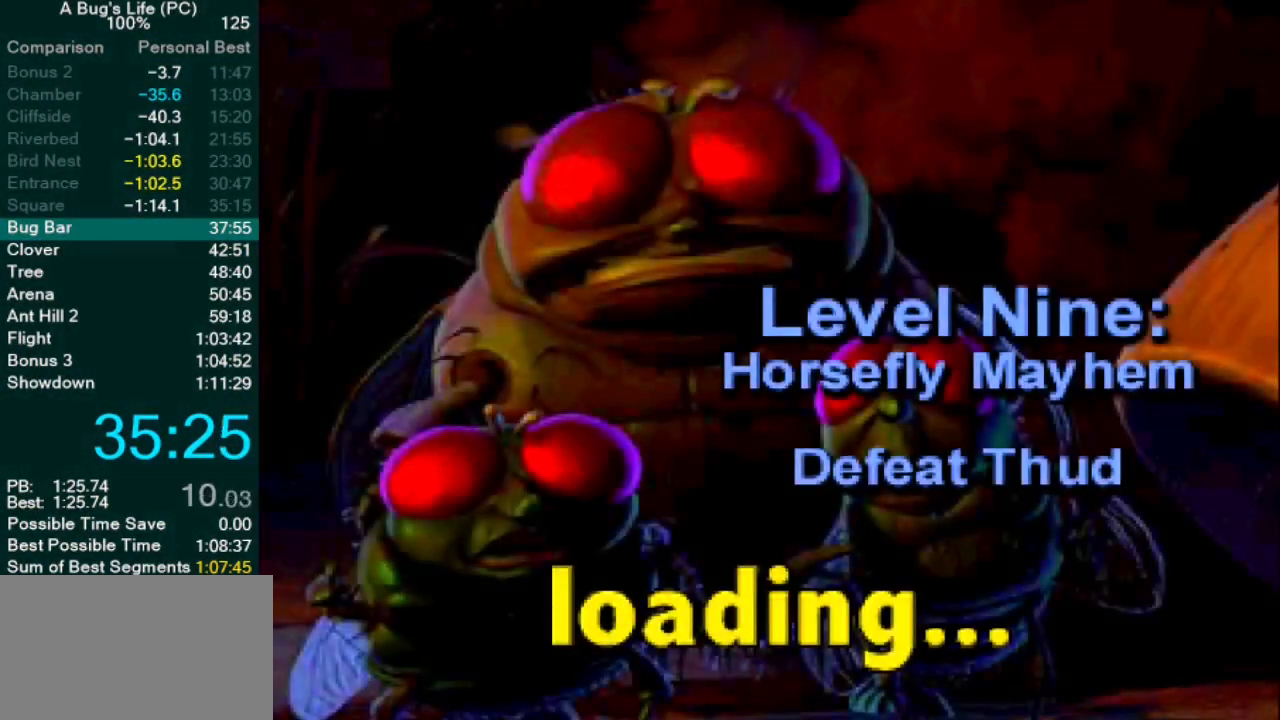
{"buttons": [], "left_stick": "center", "events": []}
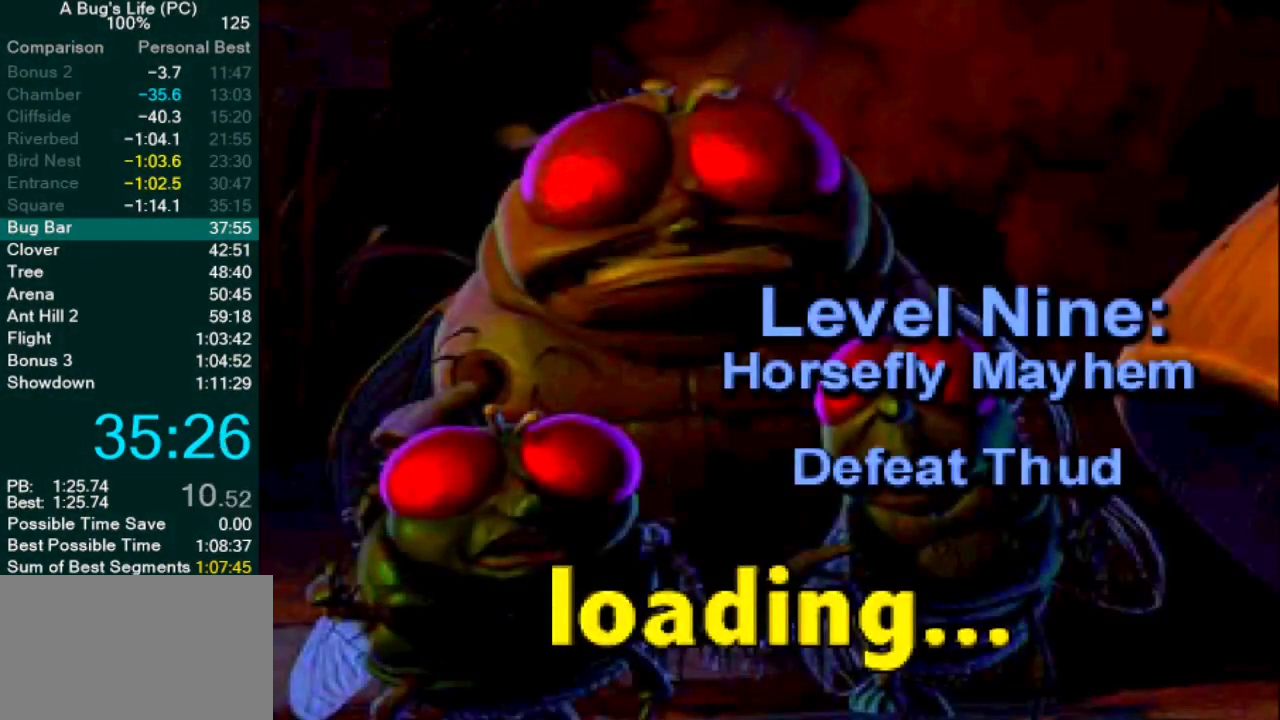
{"buttons": ["CIRCLE"], "left_stick": "center", "events": [[17, "CIRCLE", "down"], [100, "CIRCLE", "up"], [183, "CIRCLE", "down"], [267, "CIRCLE", "up"], [350, "CIRCLE", "down"], [433, "CIRCLE", "up"], [500, "CIRCLE", "down"]]}
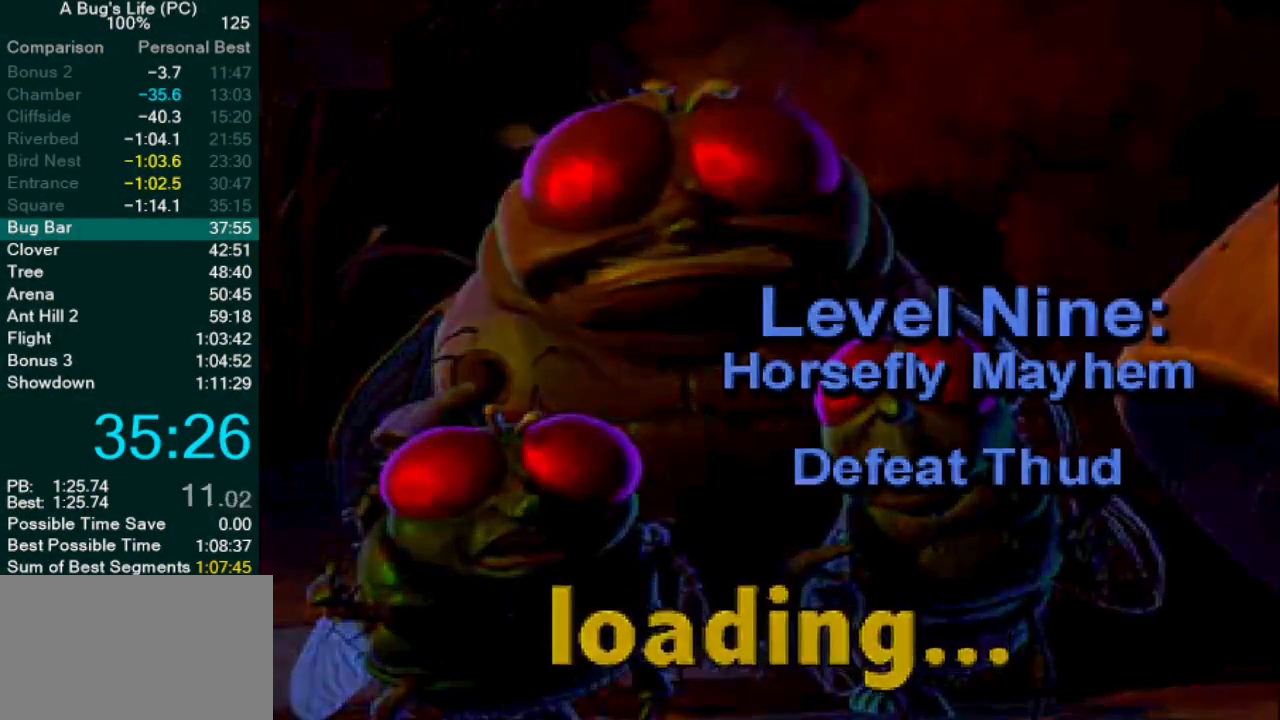
{"buttons": [], "left_stick": "down", "events": [[67, "CIRCLE", "up"], [283, "left_stick", "down"]]}
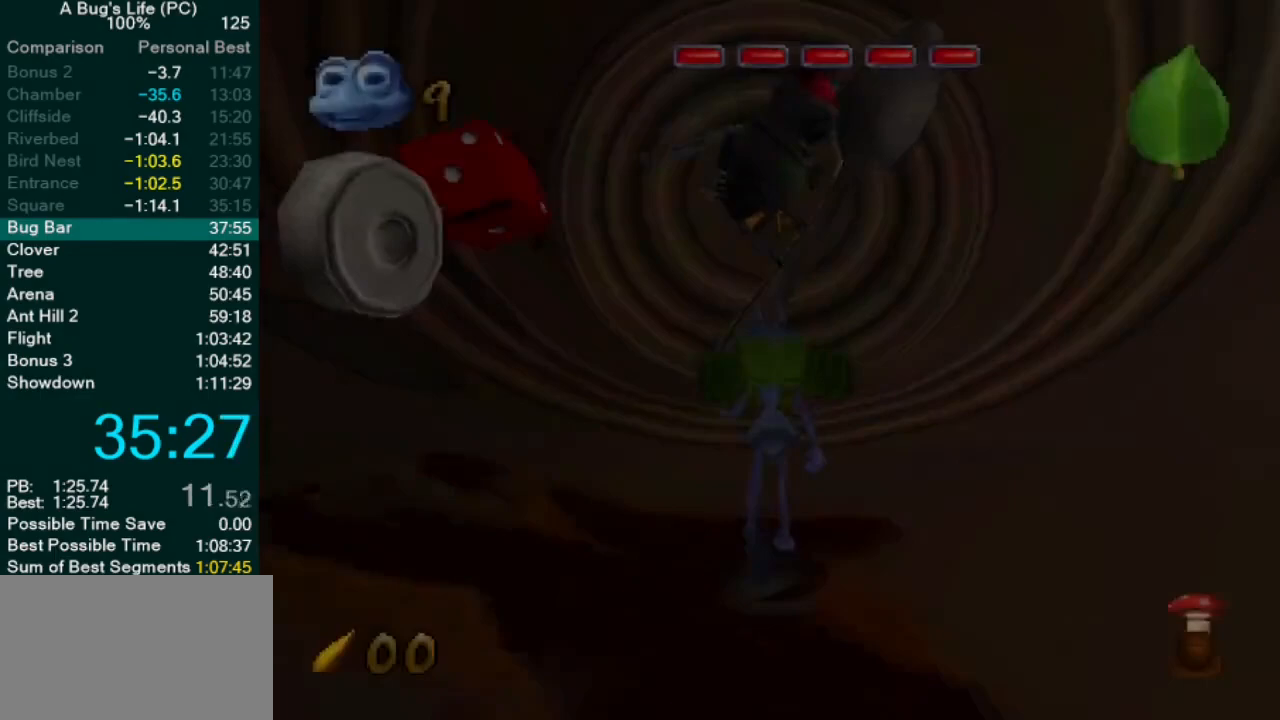
{"buttons": [], "left_stick": "down", "events": []}
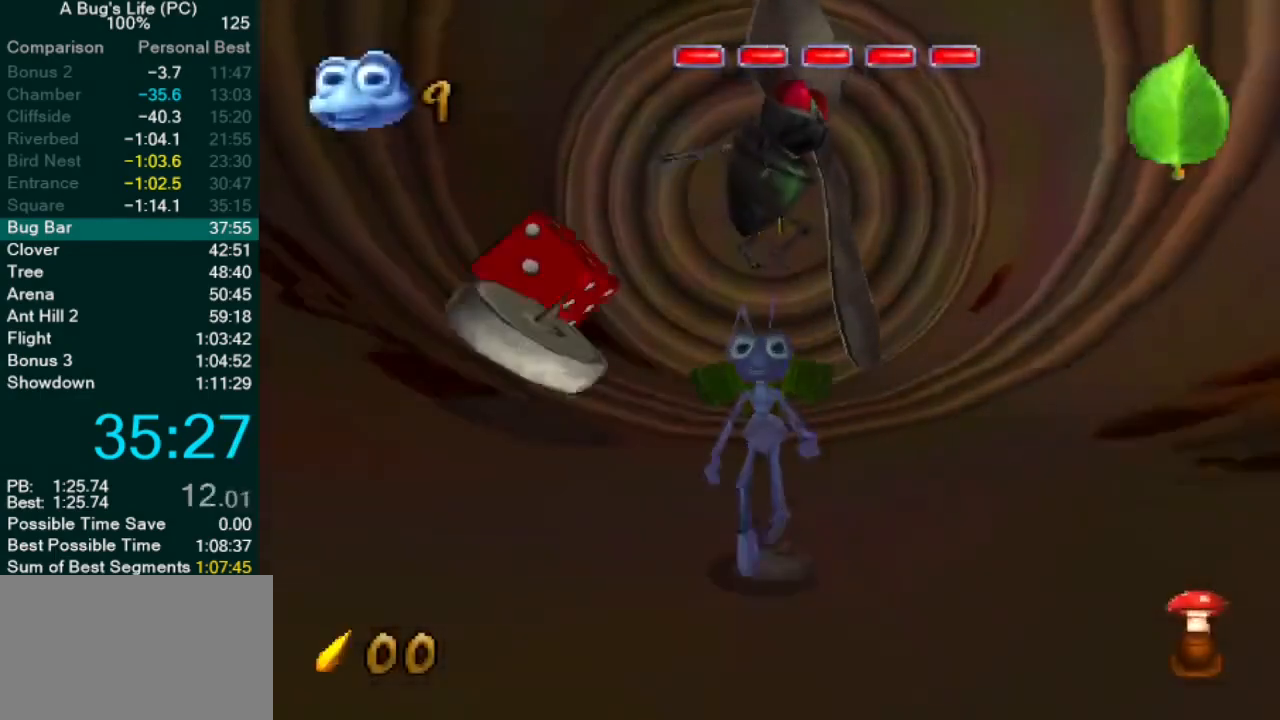
{"buttons": [], "left_stick": "down", "events": []}
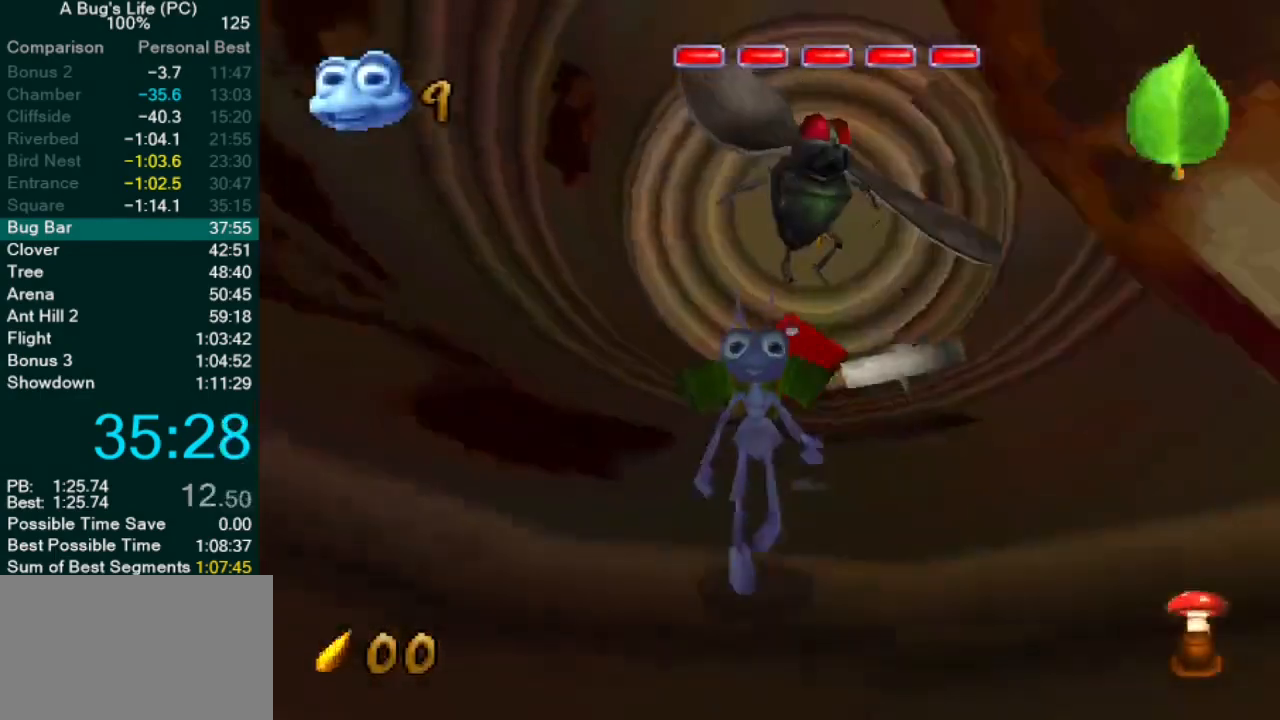
{"buttons": [], "left_stick": "down-left", "events": [[417, "left_stick", "down-left"]]}
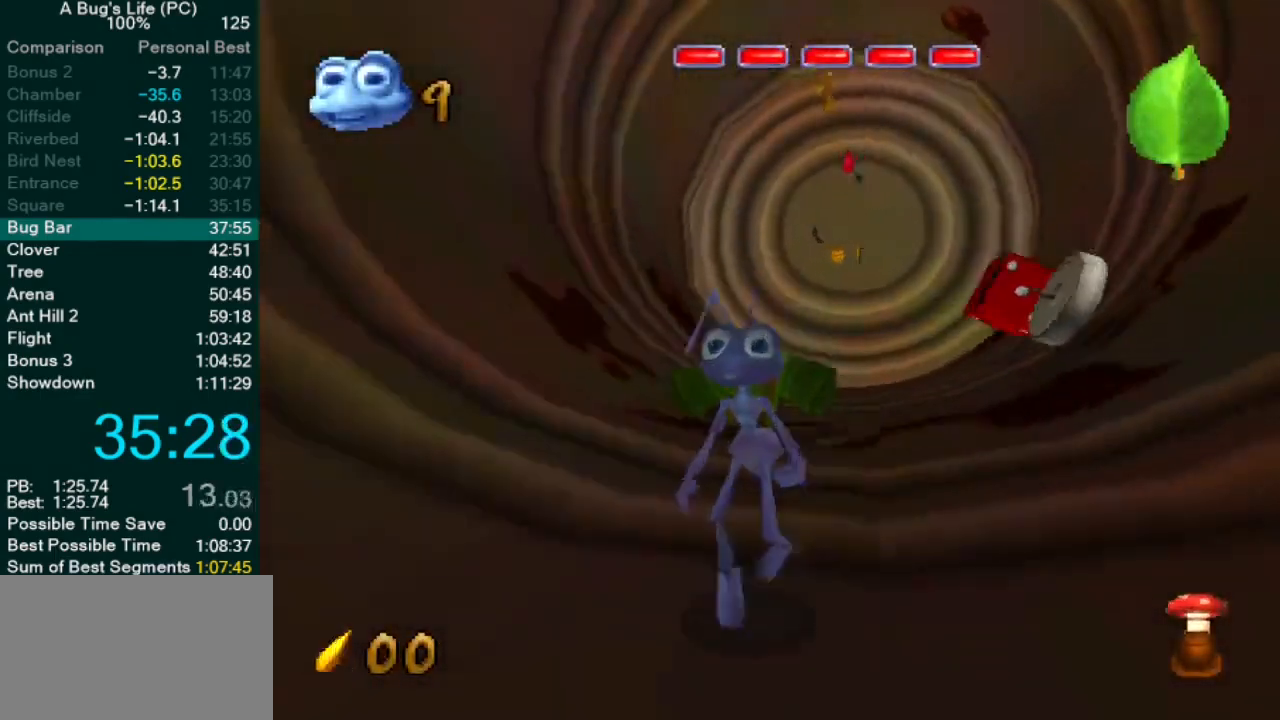
{"buttons": [], "left_stick": "down-left", "events": []}
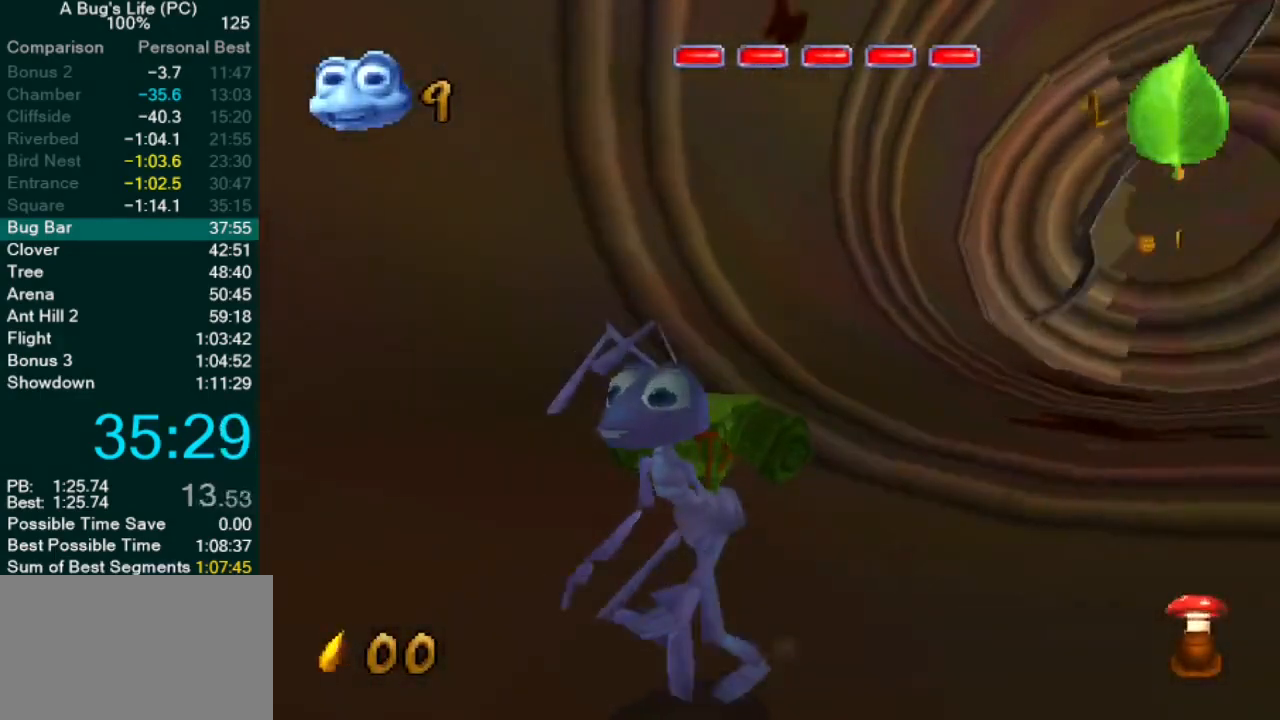
{"buttons": [], "left_stick": "left", "events": [[350, "left_stick", "left"]]}
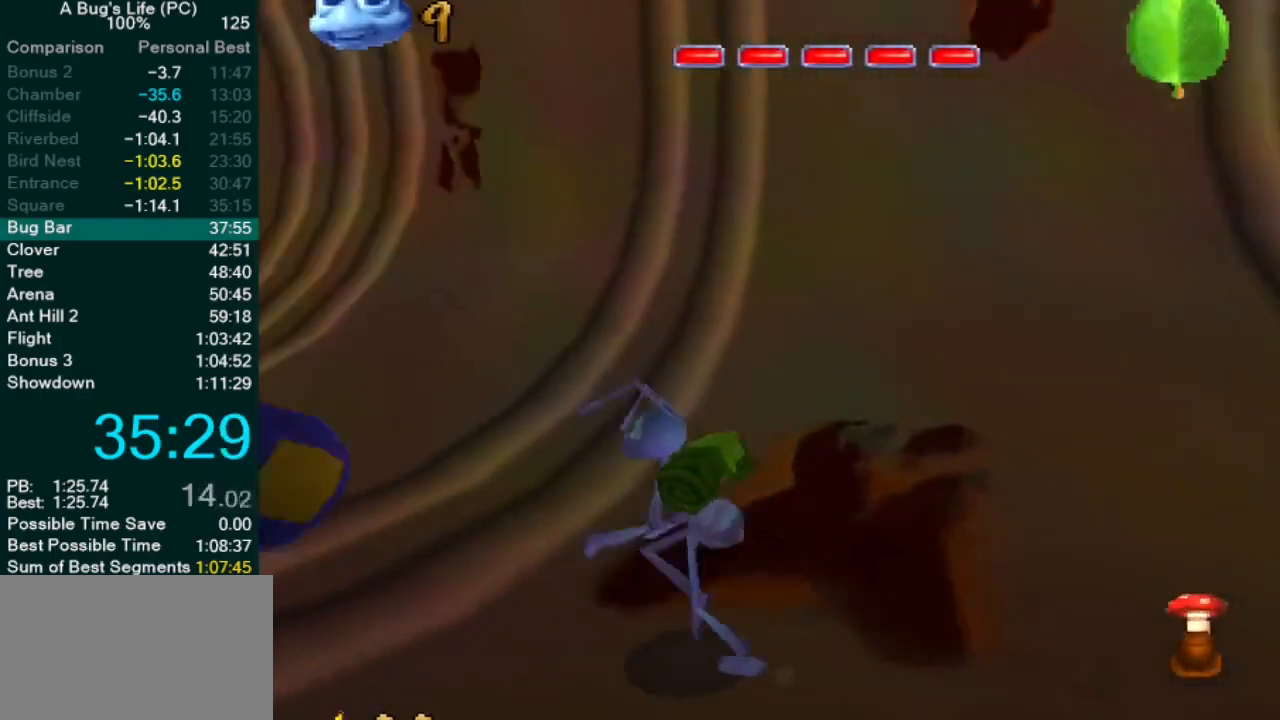
{"buttons": [], "left_stick": "up-left", "events": [[350, "left_stick", "up"], [417, "left_stick", "up-left"]]}